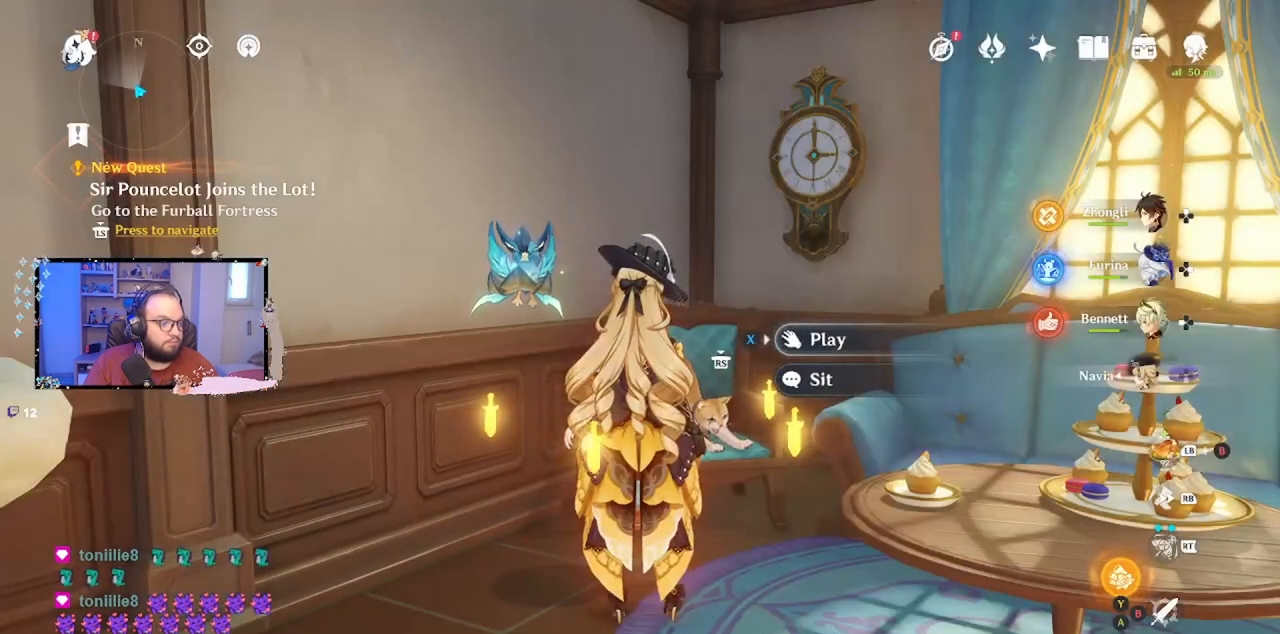
Gameplay with a controller (Xbox layout); each line is a JSON object with the inputs held at the frame after it (dt_ms = milliseconds from this image to that frame). "events" lists button and stick changes between this image and that frame as [ms after this image, input, new state], when the widget could be followed in between. Not read: L3 R3.
{"dt_ms": 500, "buttons": [], "left_stick": "center", "right_stick": "center", "events": []}
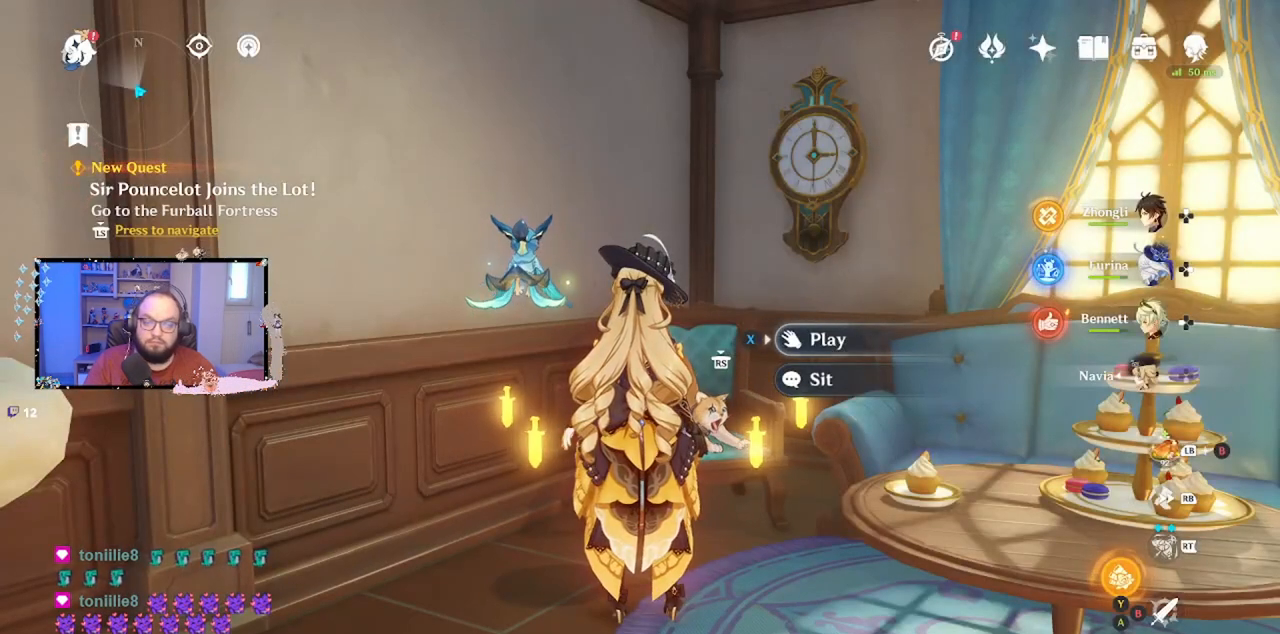
{"dt_ms": 500, "buttons": [], "left_stick": "center", "right_stick": "down-right", "events": [[183, "right_stick", "down-right"]]}
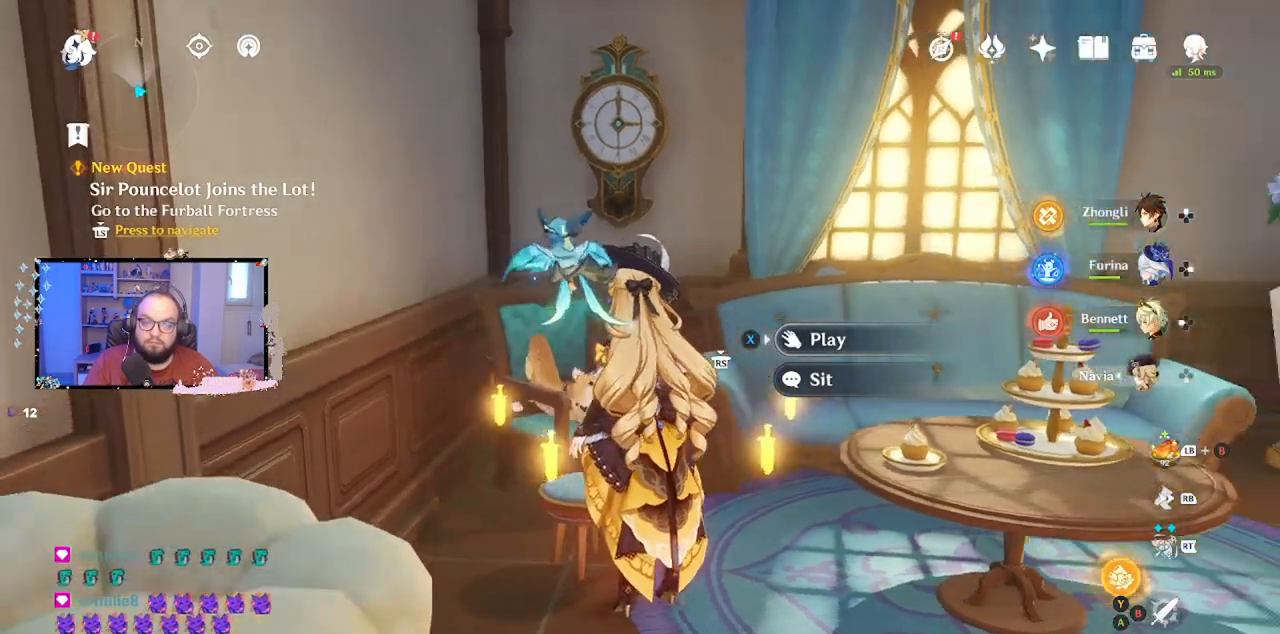
{"dt_ms": 500, "buttons": [], "left_stick": "up-right", "right_stick": "down-right", "events": [[50, "left_stick", "right"], [467, "left_stick", "up-right"]]}
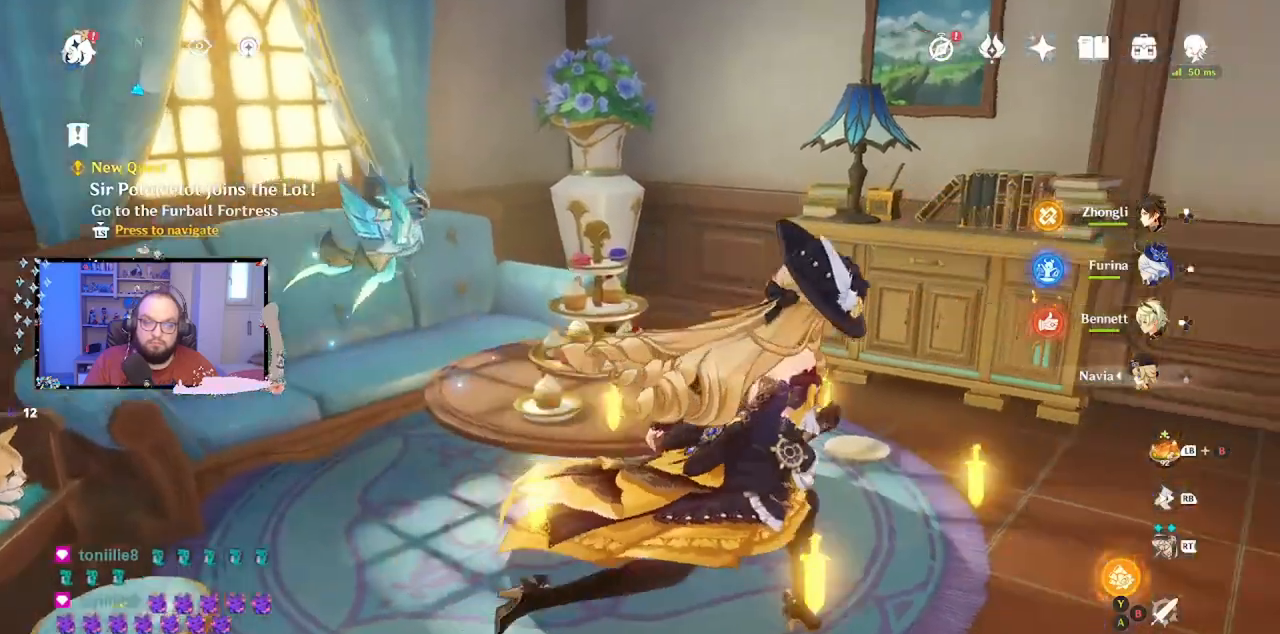
{"dt_ms": 500, "buttons": [], "left_stick": "center", "right_stick": "right", "events": [[267, "left_stick", "center"], [317, "right_stick", "right"]]}
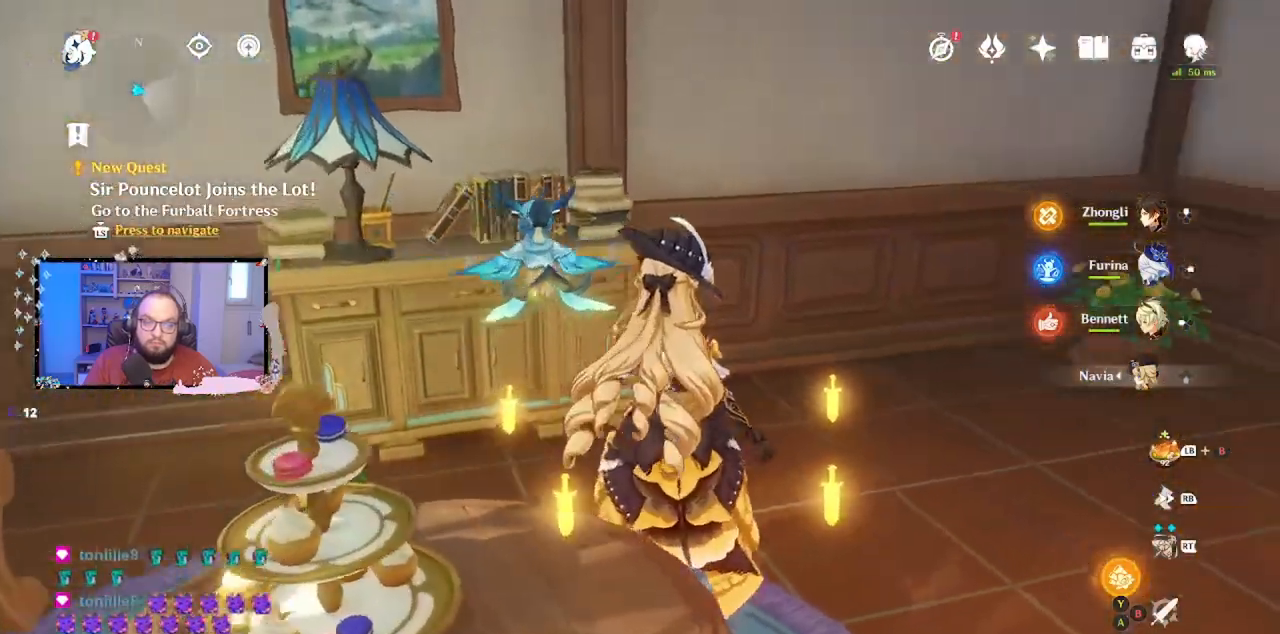
{"dt_ms": 500, "buttons": [], "left_stick": "right", "right_stick": "right", "events": [[83, "left_stick", "right"]]}
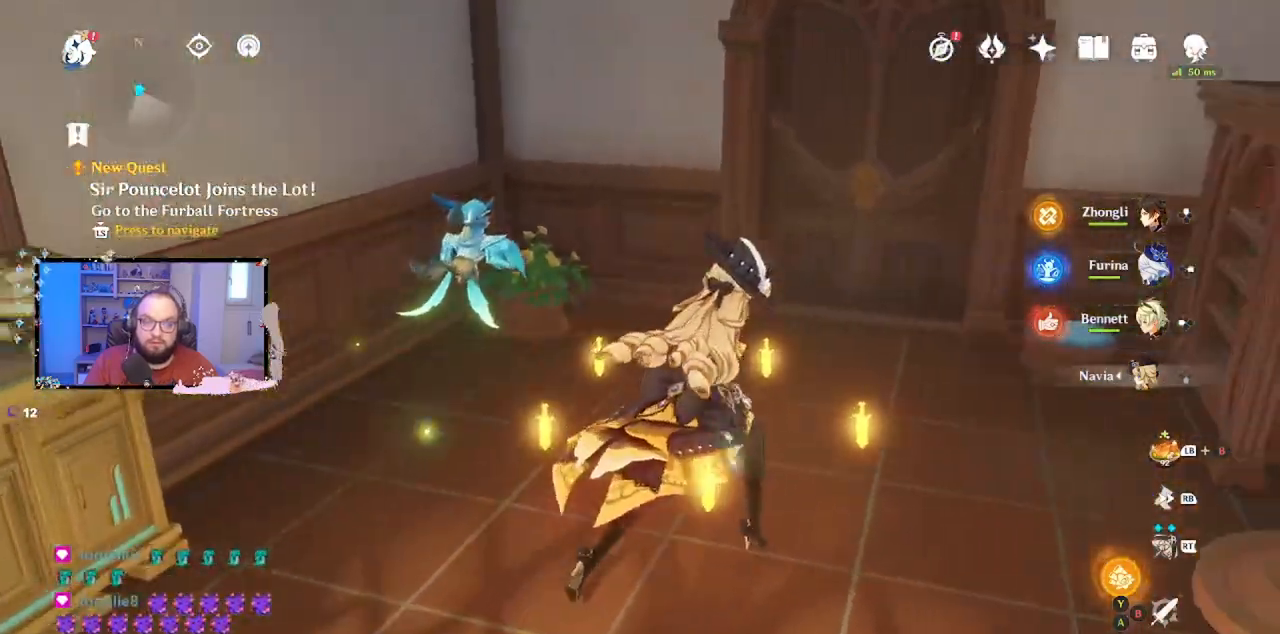
{"dt_ms": 500, "buttons": [], "left_stick": "center", "right_stick": "right", "events": [[483, "left_stick", "center"]]}
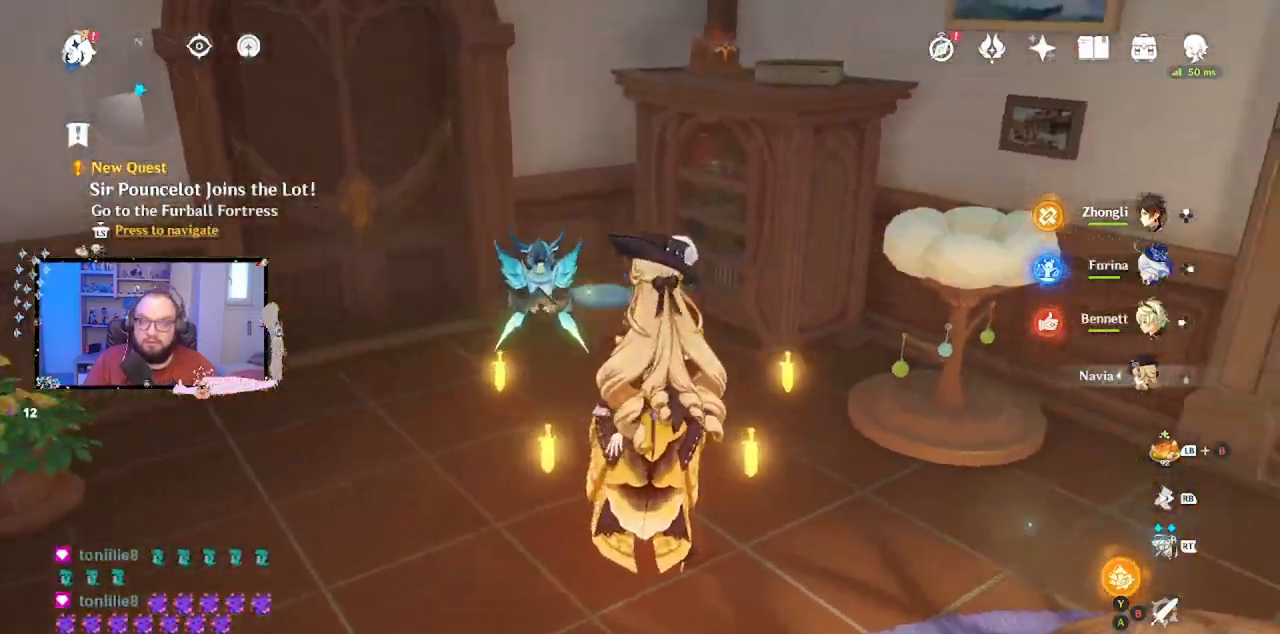
{"dt_ms": 500, "buttons": [], "left_stick": "center", "right_stick": "right", "events": []}
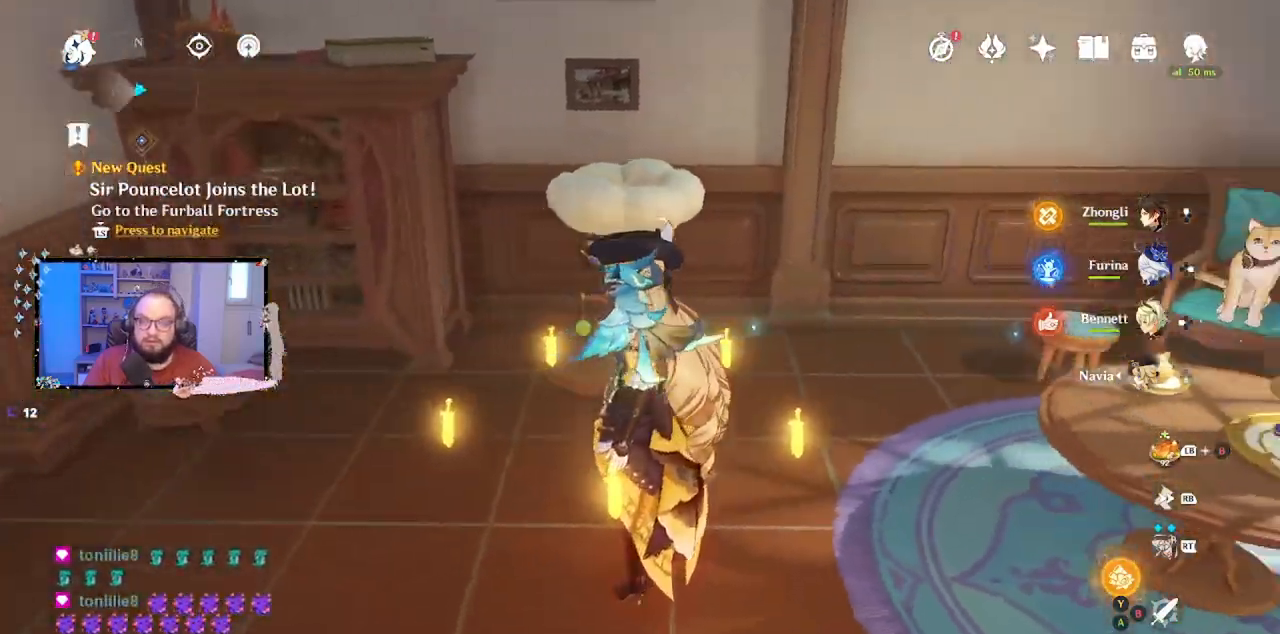
{"dt_ms": 500, "buttons": [], "left_stick": "left", "right_stick": "left", "events": [[267, "left_stick", "left"], [283, "right_stick", "center"], [350, "right_stick", "left"]]}
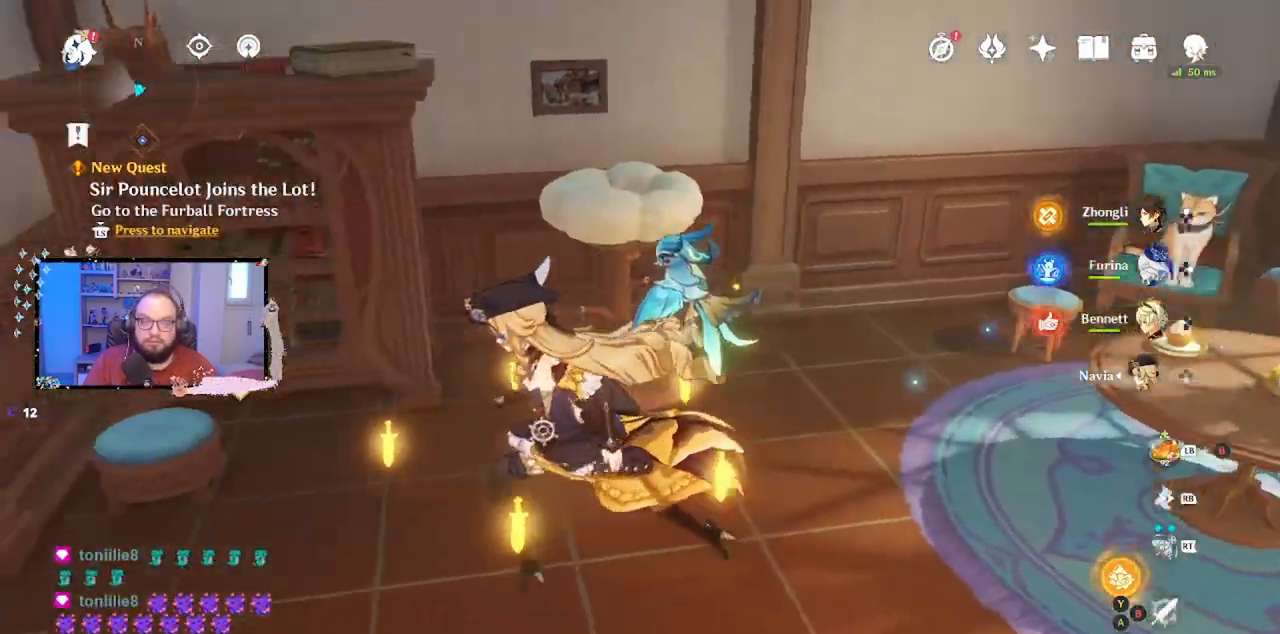
{"dt_ms": 500, "buttons": [], "left_stick": "left", "right_stick": "left", "events": []}
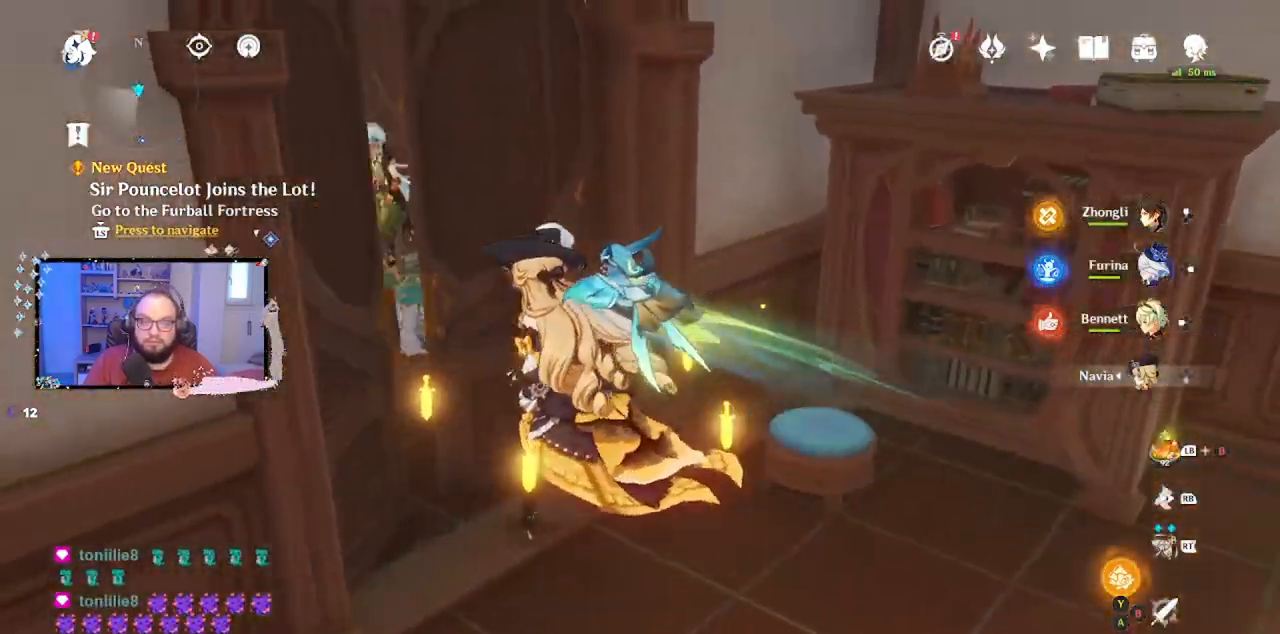
{"dt_ms": 500, "buttons": [], "left_stick": "up", "right_stick": "center", "events": [[133, "left_stick", "up-left"], [233, "left_stick", "up"], [467, "right_stick", "center"]]}
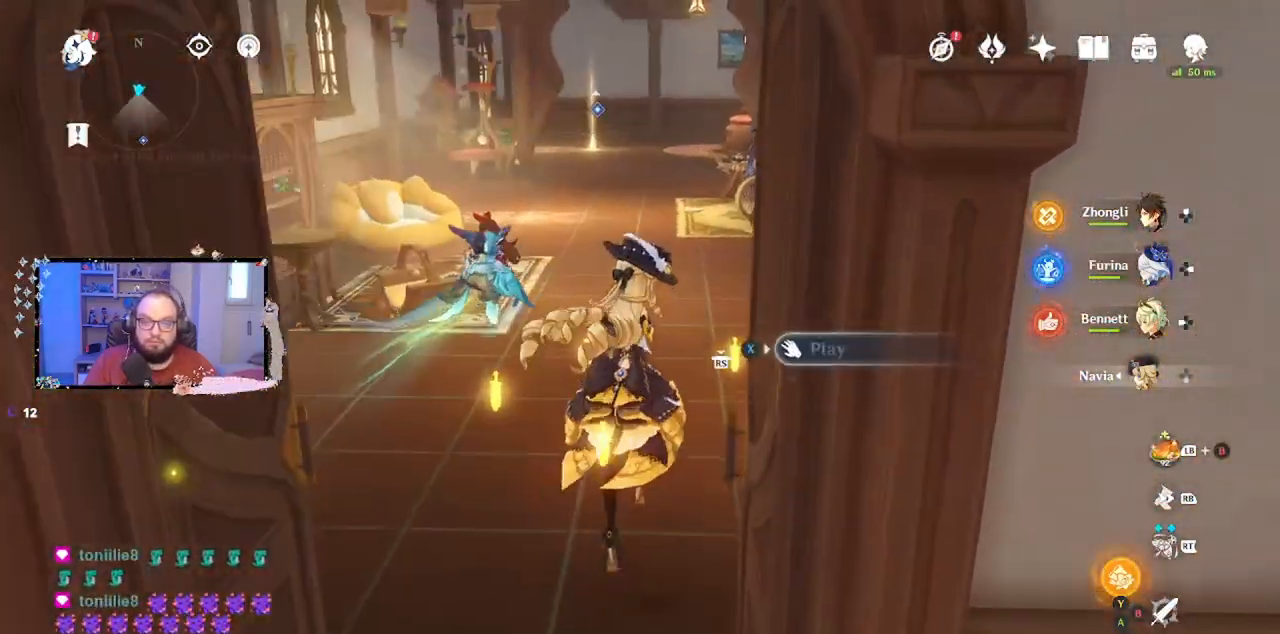
{"dt_ms": 500, "buttons": [], "left_stick": "up", "right_stick": "center", "events": []}
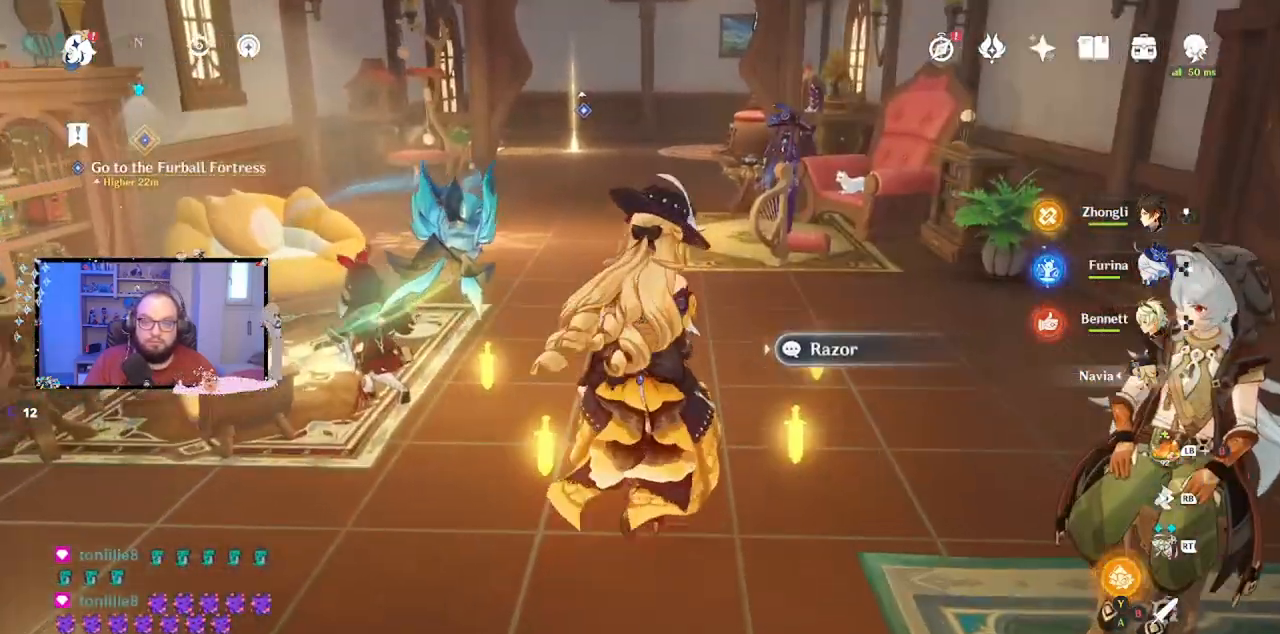
{"dt_ms": 1000, "buttons": [], "left_stick": "up", "right_stick": "center"}
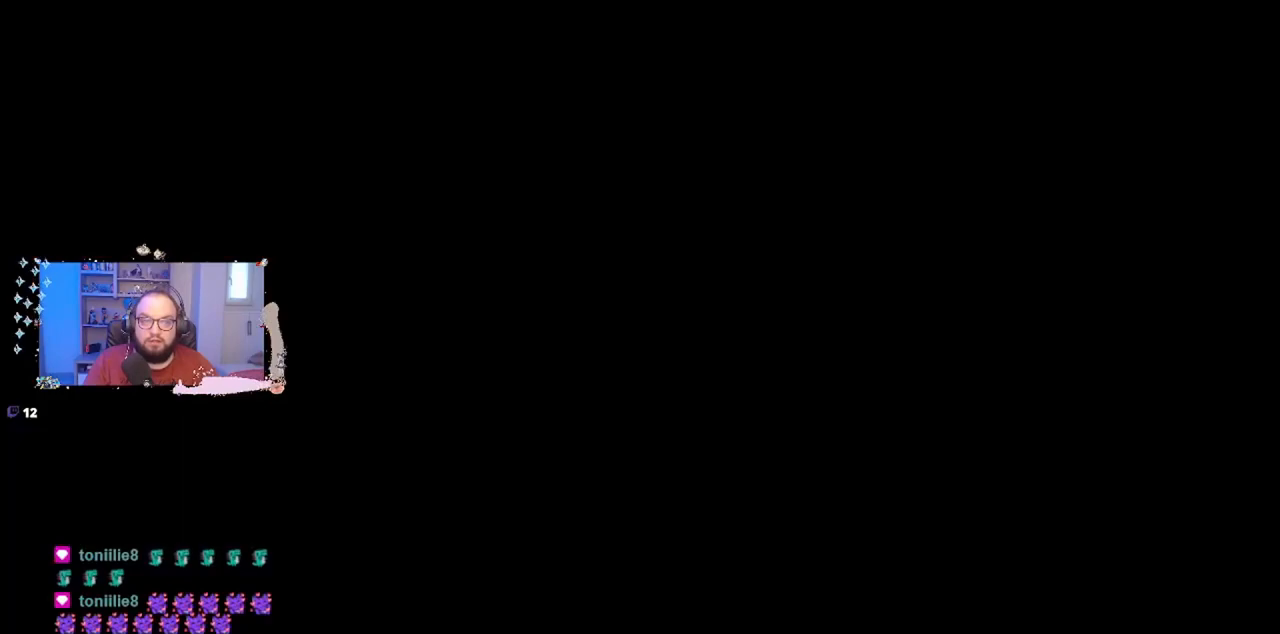
{"dt_ms": 500, "buttons": [], "left_stick": "center", "right_stick": "center", "events": [[317, "left_stick", "center"]]}
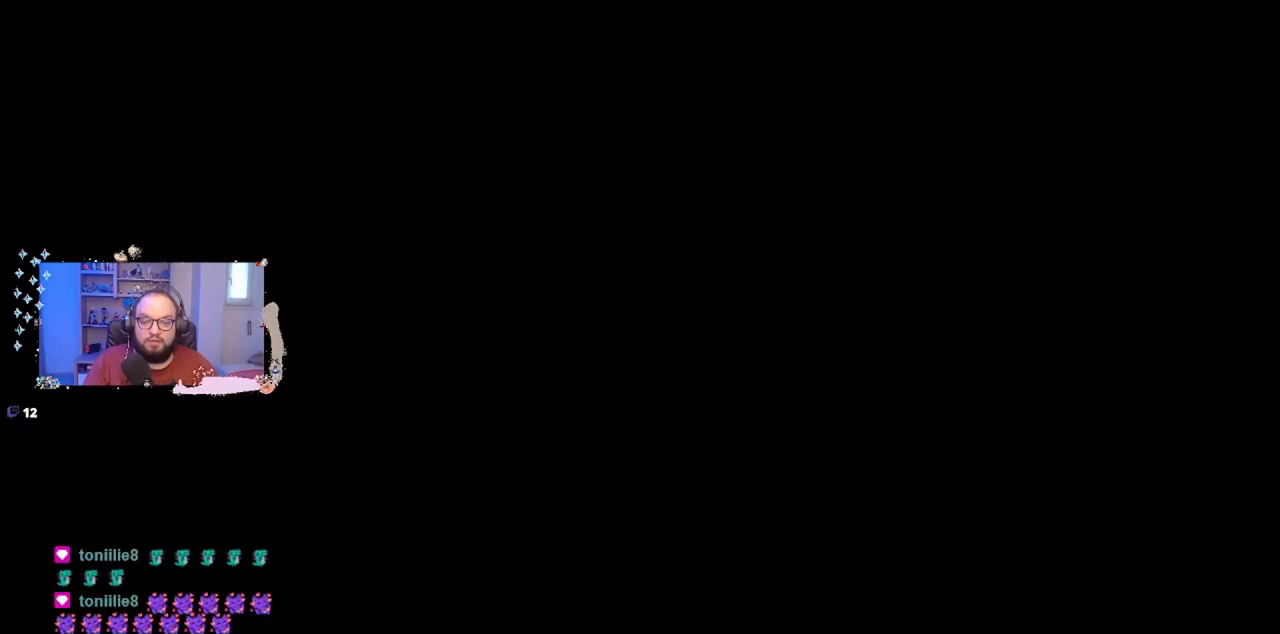
{"dt_ms": 500, "buttons": [], "left_stick": "center", "right_stick": "center", "events": []}
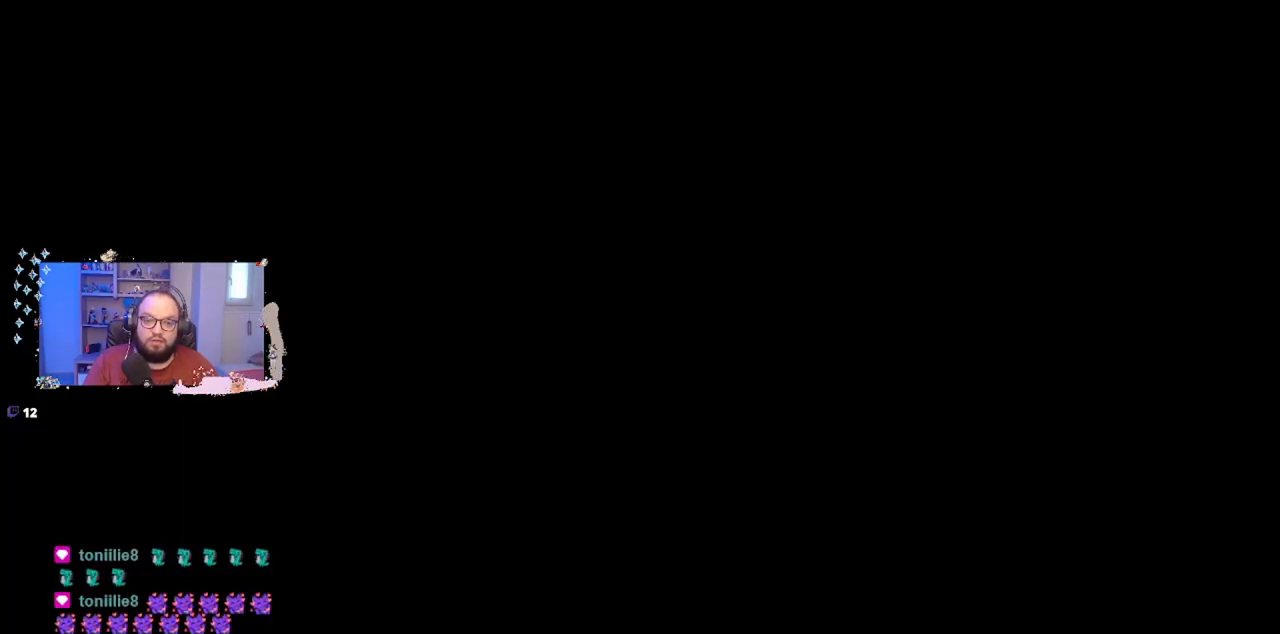
{"dt_ms": 500, "buttons": [], "left_stick": "center", "right_stick": "center", "events": []}
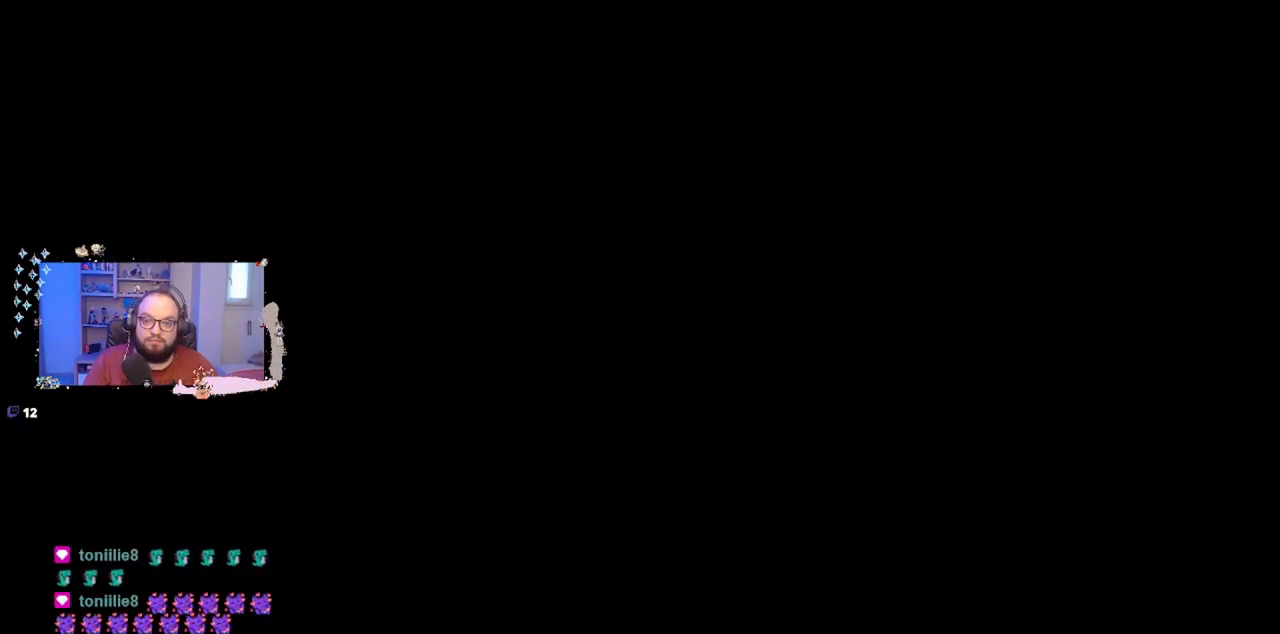
{"dt_ms": 500, "buttons": [], "left_stick": "center", "right_stick": "center", "events": []}
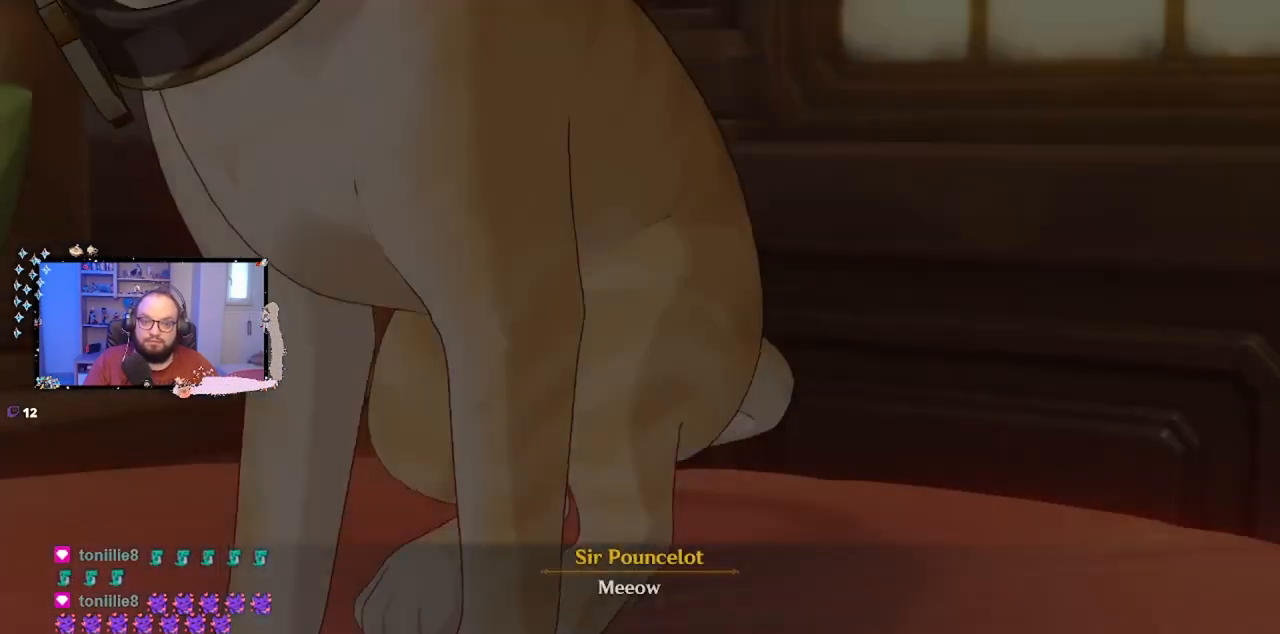
{"dt_ms": 500, "buttons": [], "left_stick": "center", "right_stick": "center", "events": []}
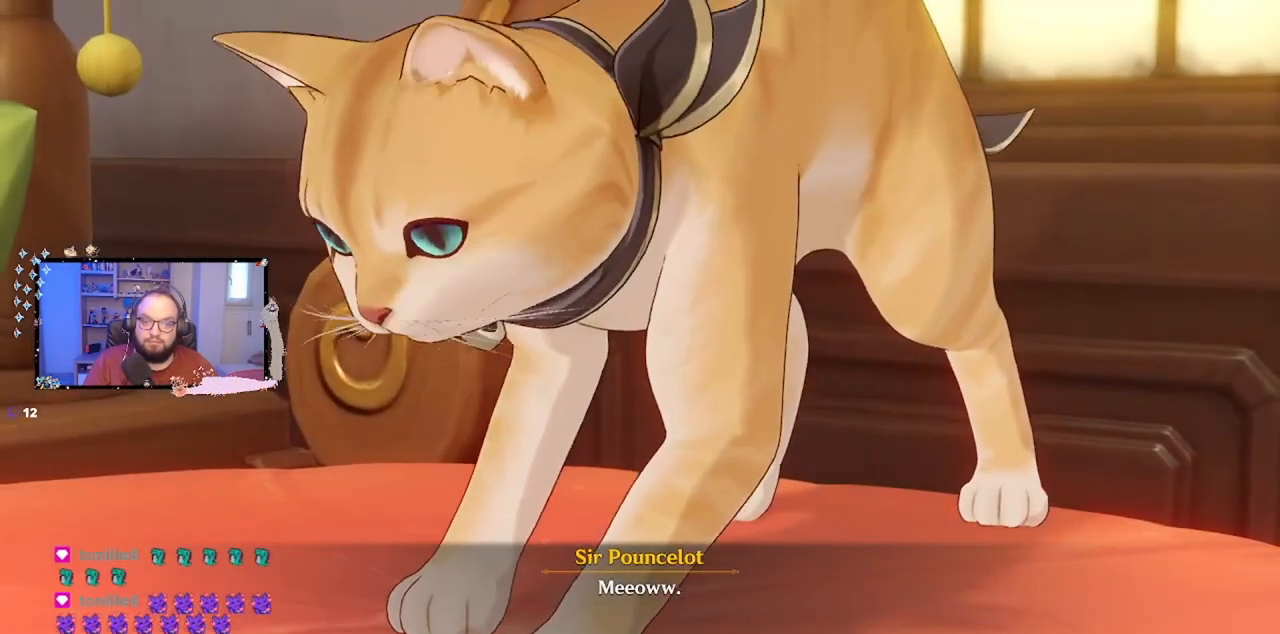
{"dt_ms": 500, "buttons": [], "left_stick": "center", "right_stick": "center", "events": []}
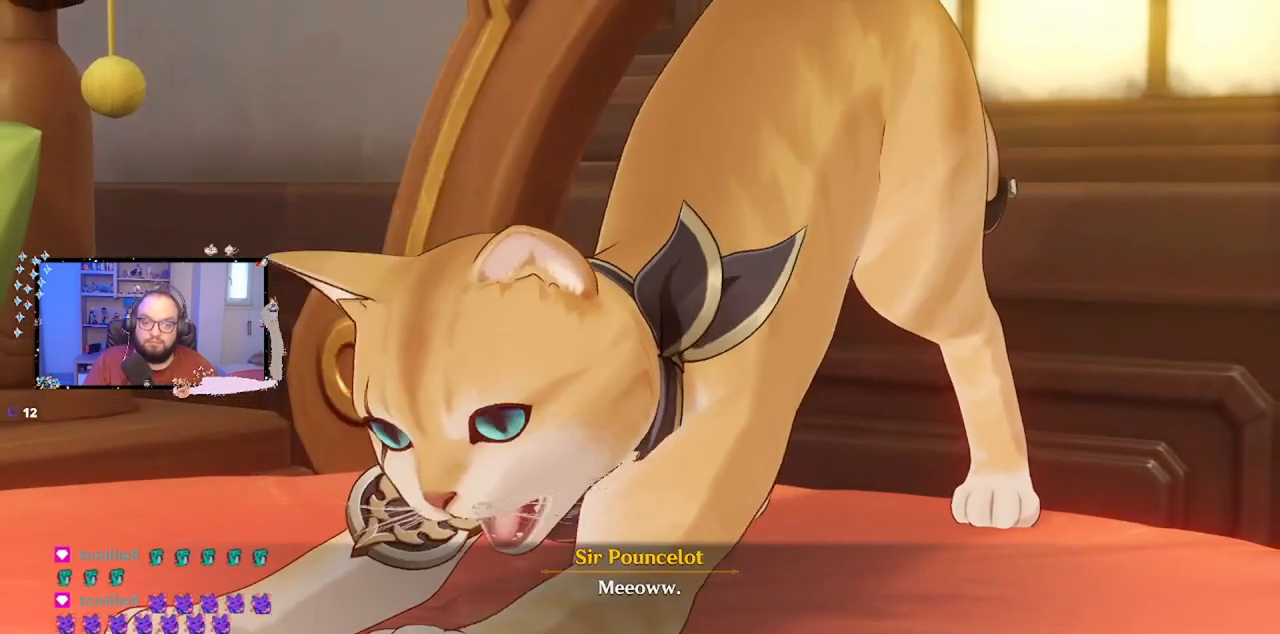
{"dt_ms": 500, "buttons": [], "left_stick": "center", "right_stick": "center", "events": [[183, "B", "down"], [267, "B", "up"]]}
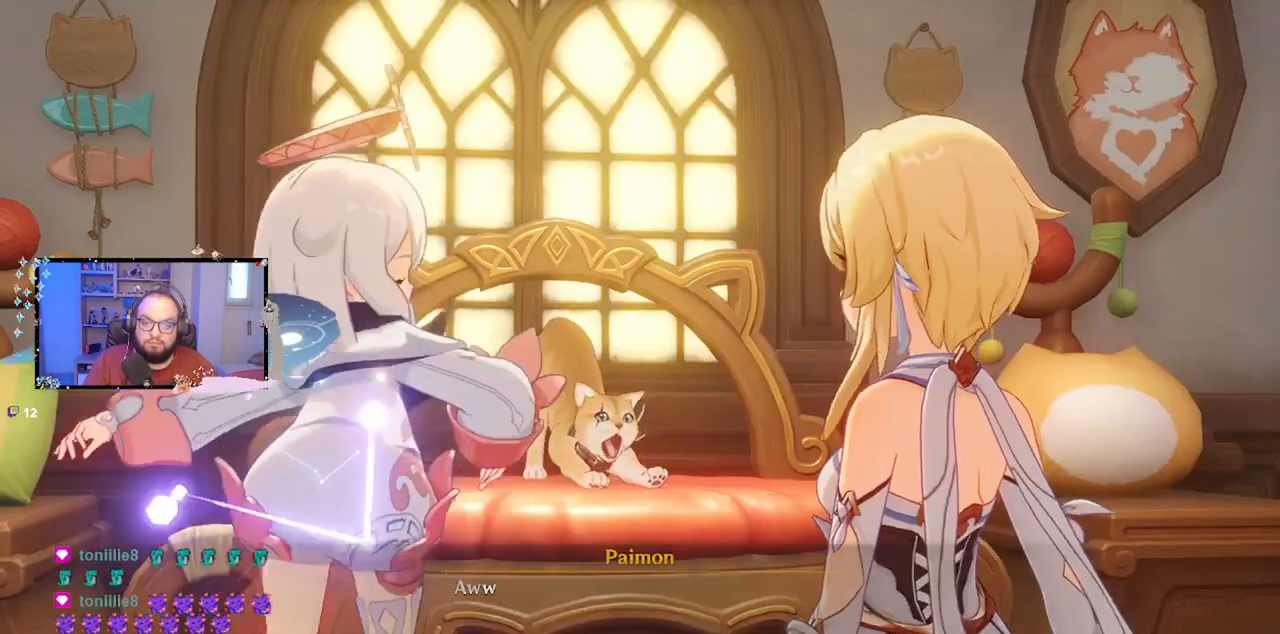
{"dt_ms": 500, "buttons": [], "left_stick": "center", "right_stick": "center", "events": []}
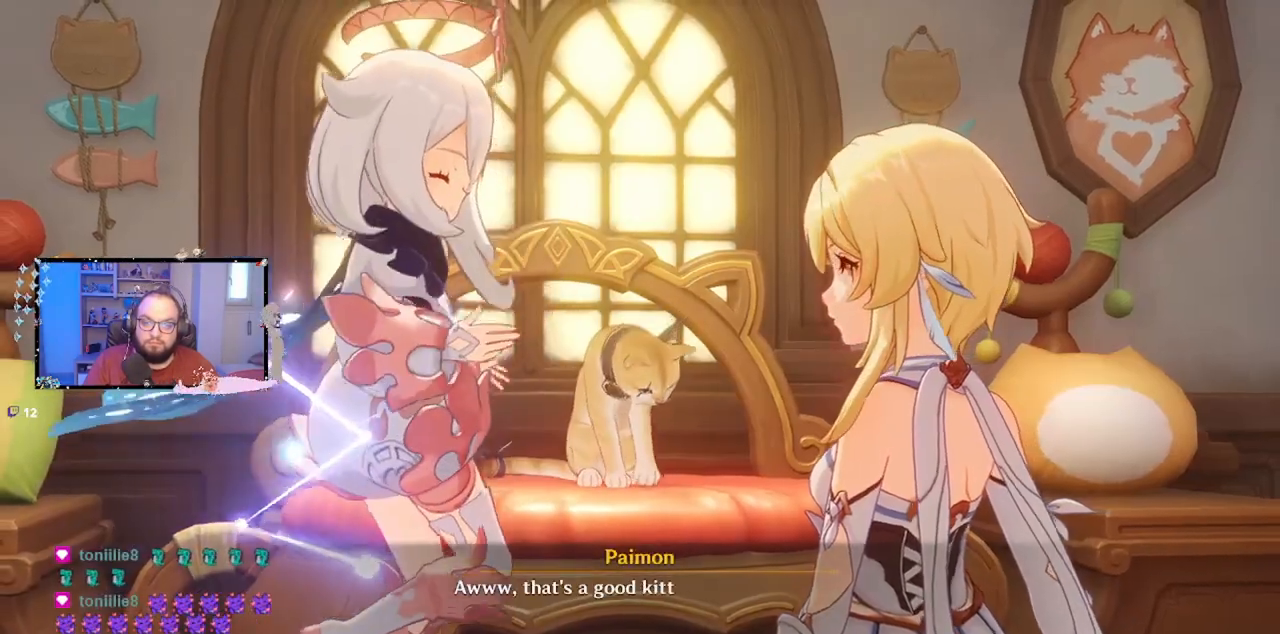
{"dt_ms": 500, "buttons": [], "left_stick": "center", "right_stick": "center", "events": []}
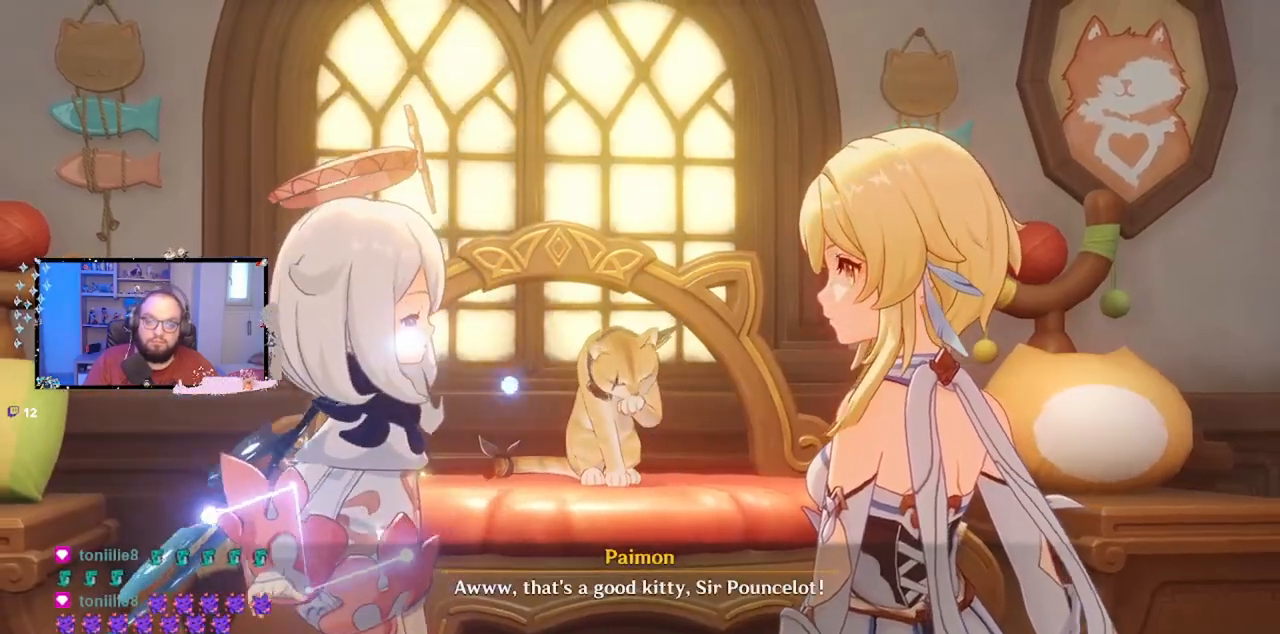
{"dt_ms": 500, "buttons": [], "left_stick": "center", "right_stick": "center", "events": []}
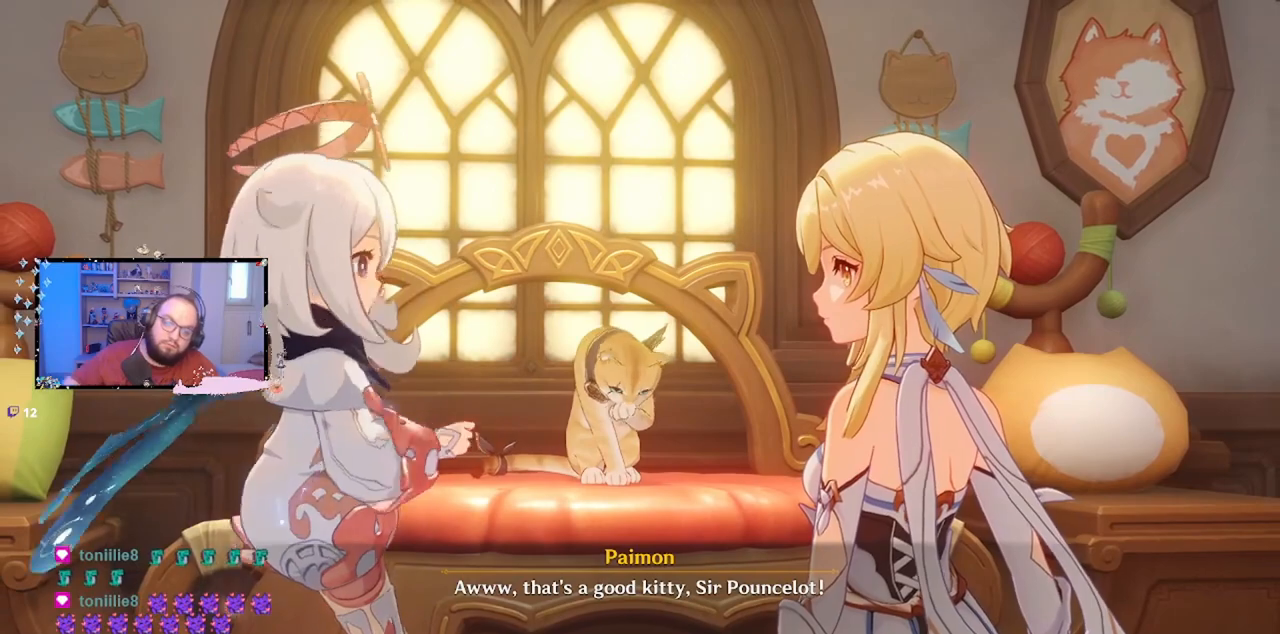
{"dt_ms": 500, "buttons": [], "left_stick": "center", "right_stick": "center", "events": [[350, "B", "down"], [400, "B", "up"]]}
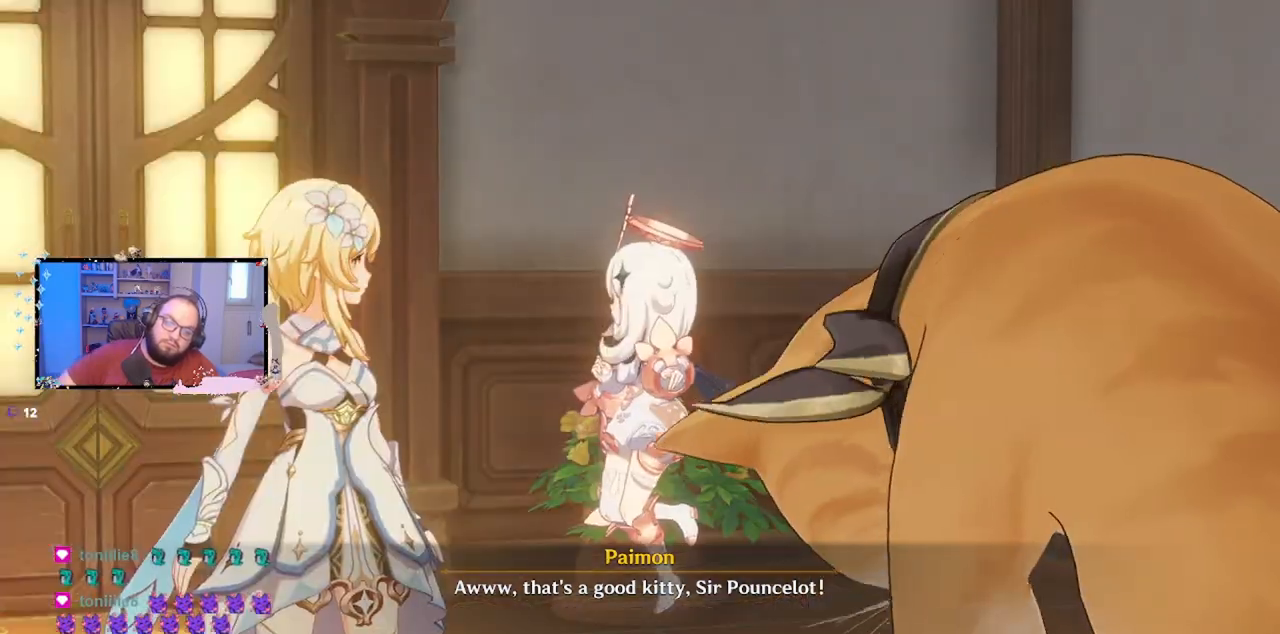
{"dt_ms": 500, "buttons": [], "left_stick": "center", "right_stick": "center", "events": []}
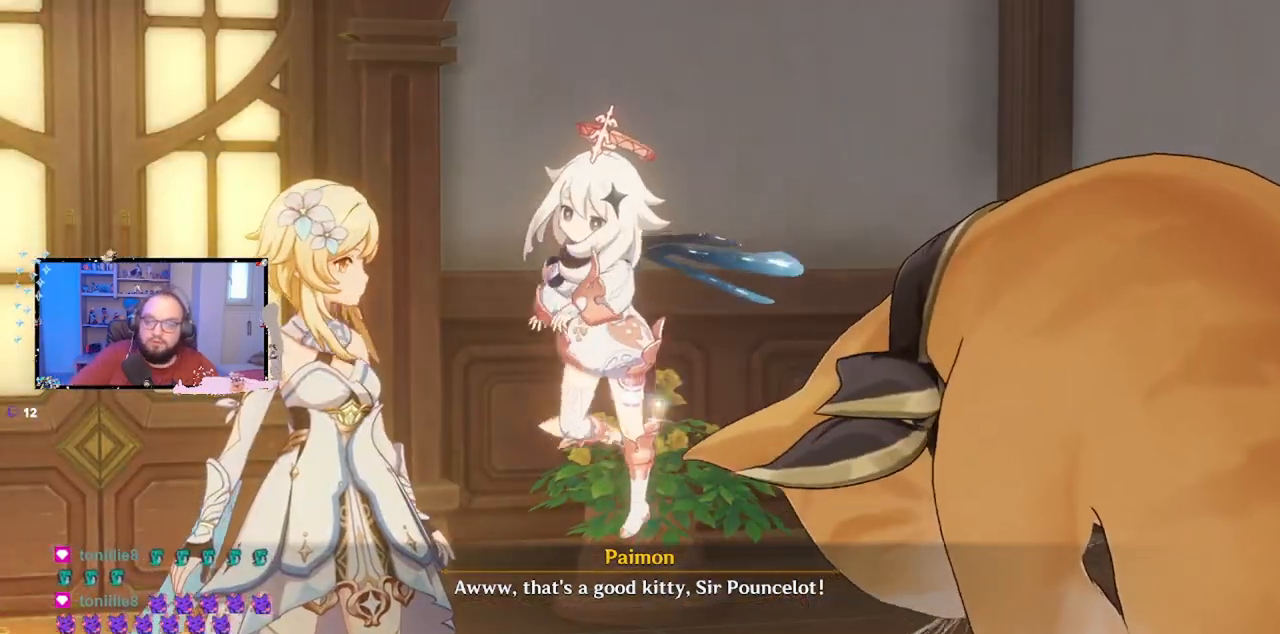
{"dt_ms": 500, "buttons": [], "left_stick": "center", "right_stick": "center", "events": []}
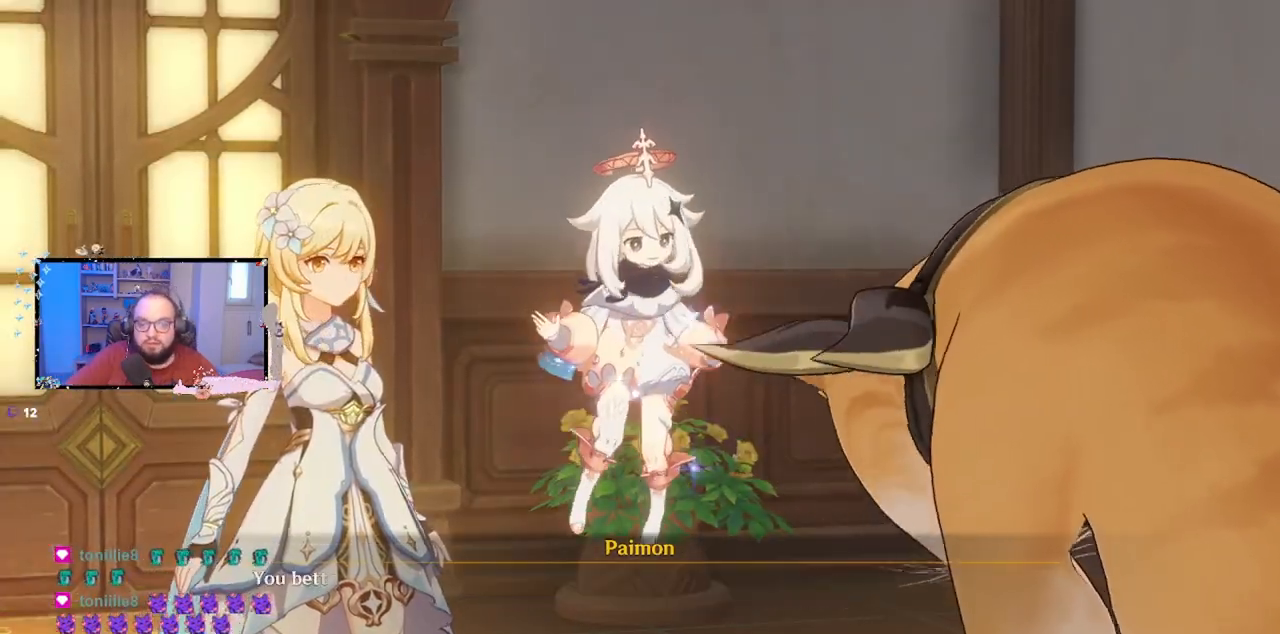
{"dt_ms": 500, "buttons": [], "left_stick": "center", "right_stick": "center", "events": []}
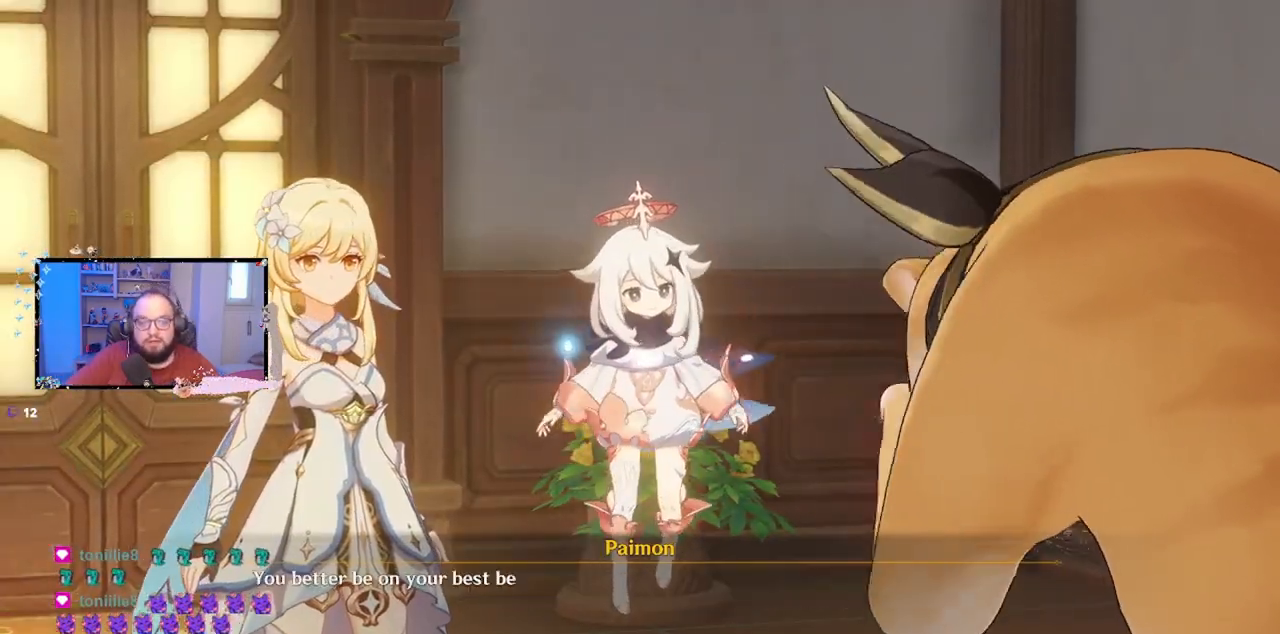
{"dt_ms": 500, "buttons": [], "left_stick": "center", "right_stick": "center", "events": []}
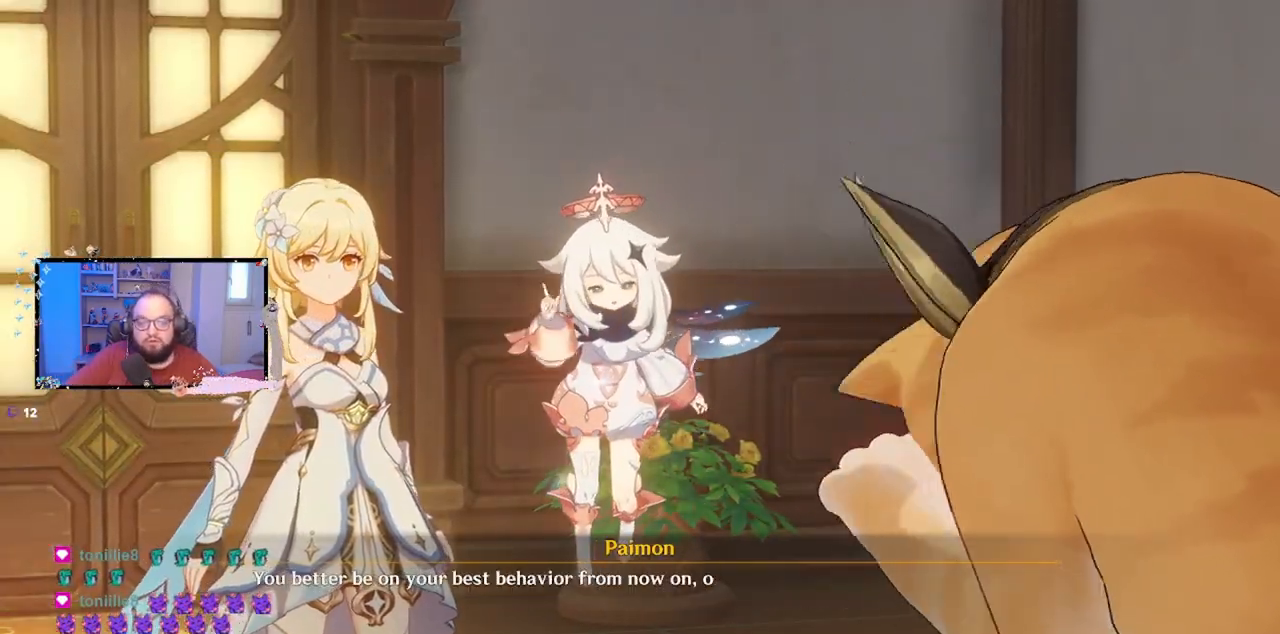
{"dt_ms": 500, "buttons": [], "left_stick": "center", "right_stick": "center", "events": []}
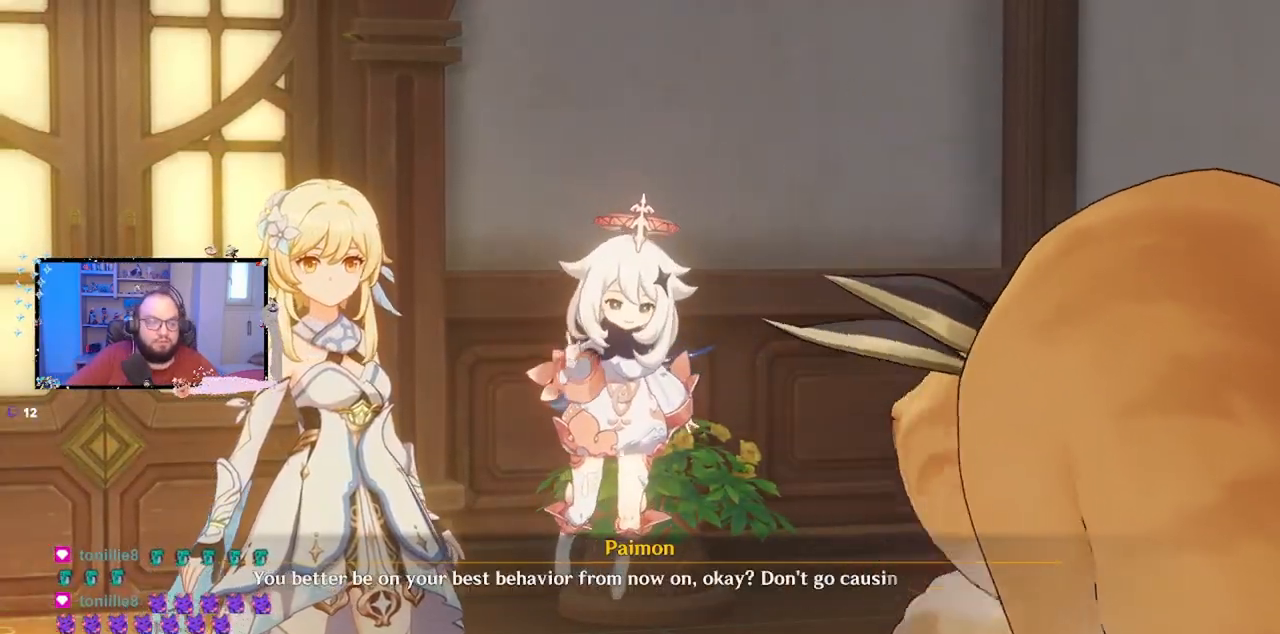
{"dt_ms": 500, "buttons": [], "left_stick": "center", "right_stick": "center", "events": []}